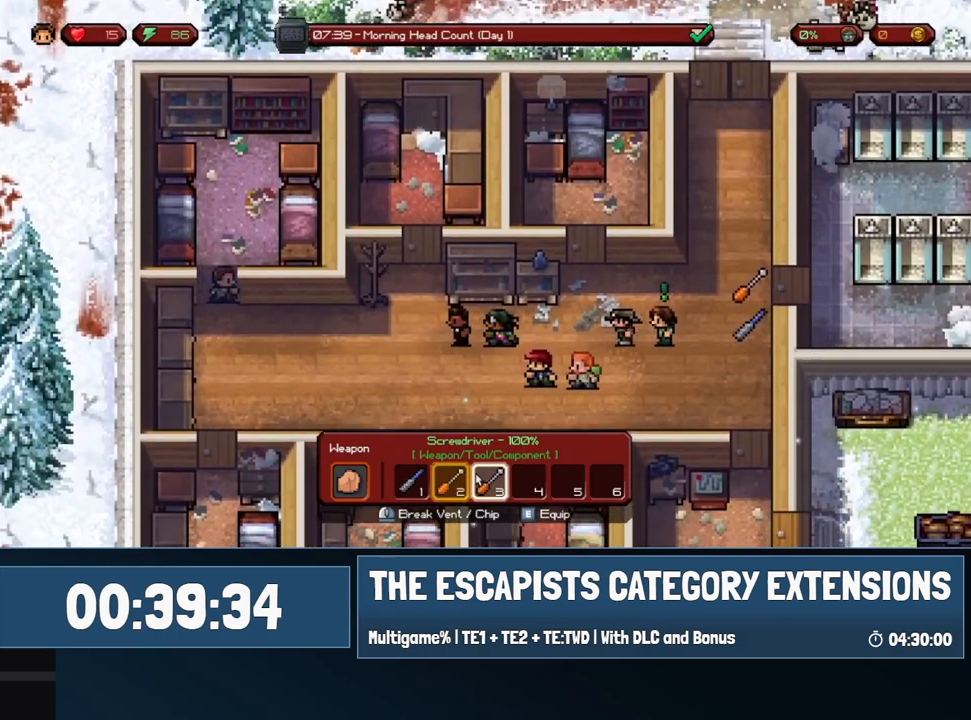
Gameplay with keyboard and mouse; each line is a JSON object with the keys and mouse buttons held at the frame after it. "events" lists presses ("down") and releases ("up") of "0", "1", "2", "3", "4", "5", "6", "7", "8", "9", "a", "alt", "backspace", "c", "ctrl", "d", "e", "equals", "escape", "f", "f1", "f2", "f3", "f4", "i", "j", "m", "minus", "o", "p", "q", "s", "shift", "space", "super", "t", "tab", "w", "mouse_left", "mouse_wheel" and "mouse_right" between this image and that frame as [ms after this image, input, new state], when the widget could be followed in between. "mouse_left", "mouse_wheel", "mouse_right" = the "left", "wheel", "right" buttons of the "mouse" list. No other keys are recorded. "wheel" means that the mouse wheel is clicked or scrolled. Mouse movement is not recorded.
{"keys": ["d"], "mouse": [], "events": [[50, "s", "up"]]}
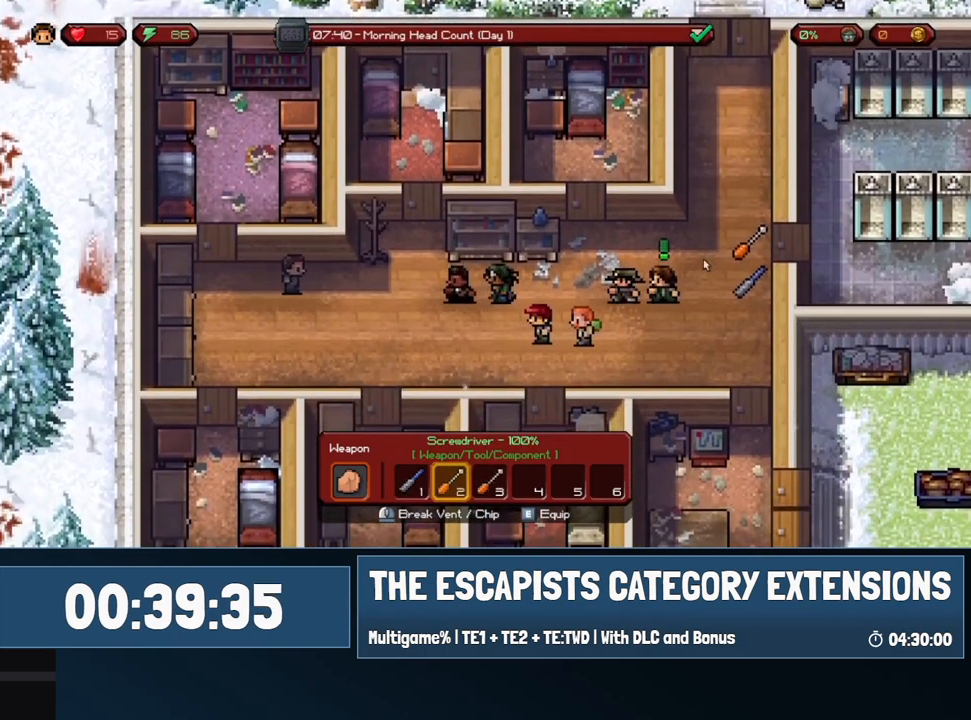
{"keys": ["d"], "mouse": [], "events": []}
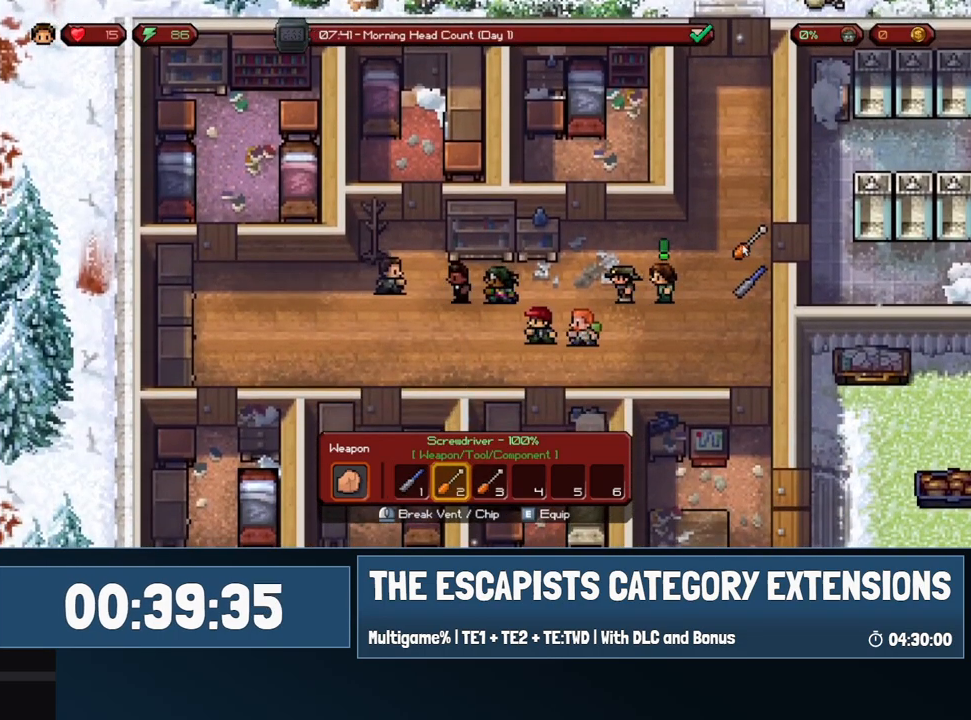
{"keys": ["d"], "mouse": [], "events": []}
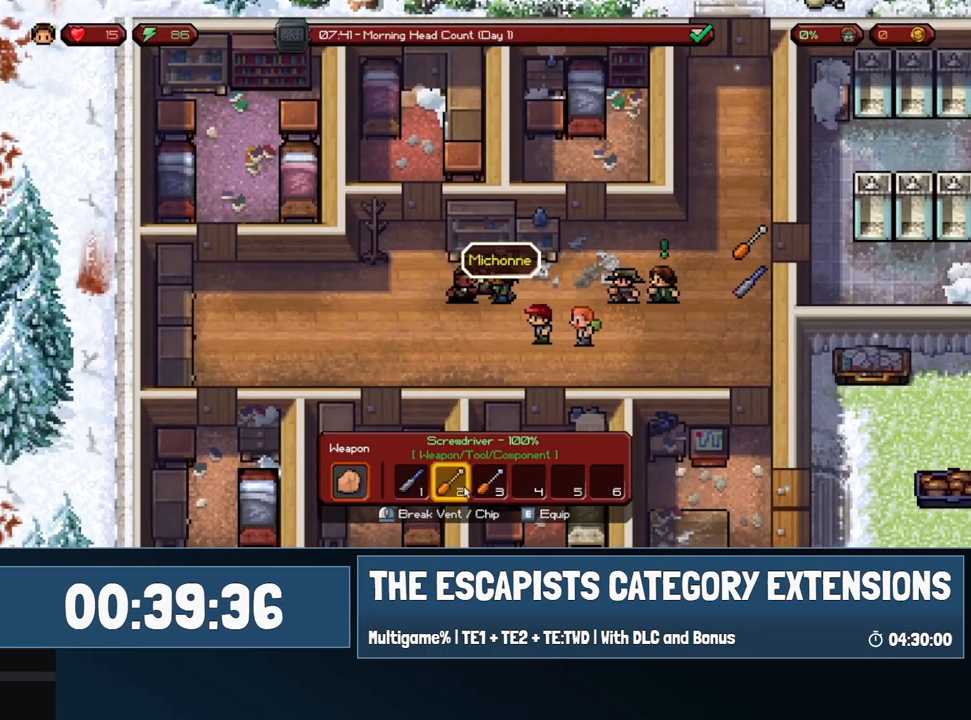
{"keys": ["d"], "mouse": [], "events": []}
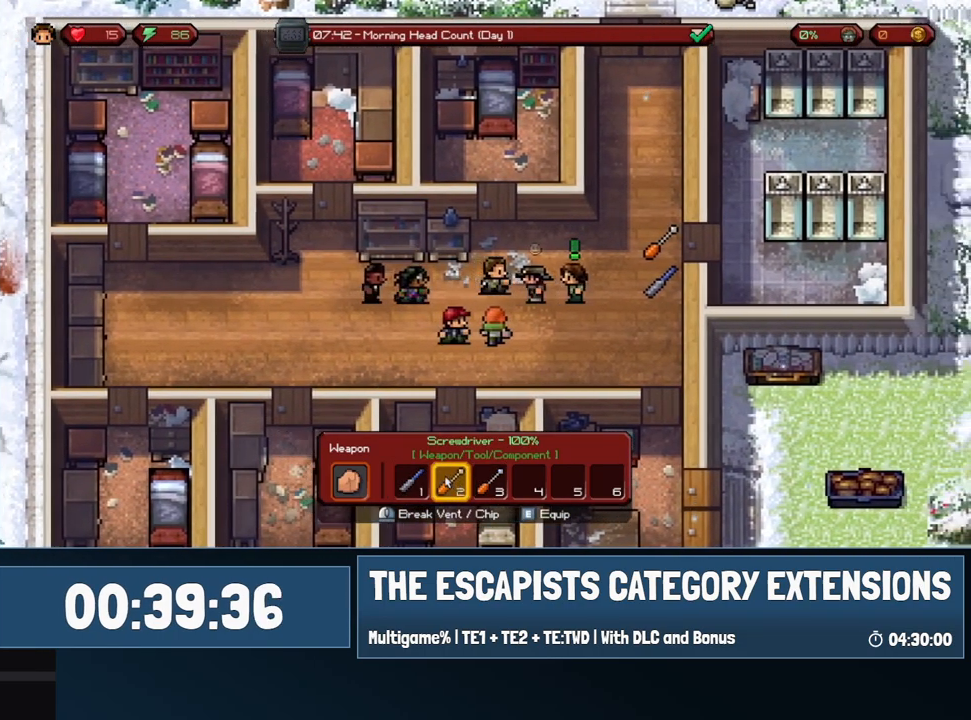
{"keys": ["d", "w"], "mouse": [], "events": [[250, "w", "down"]]}
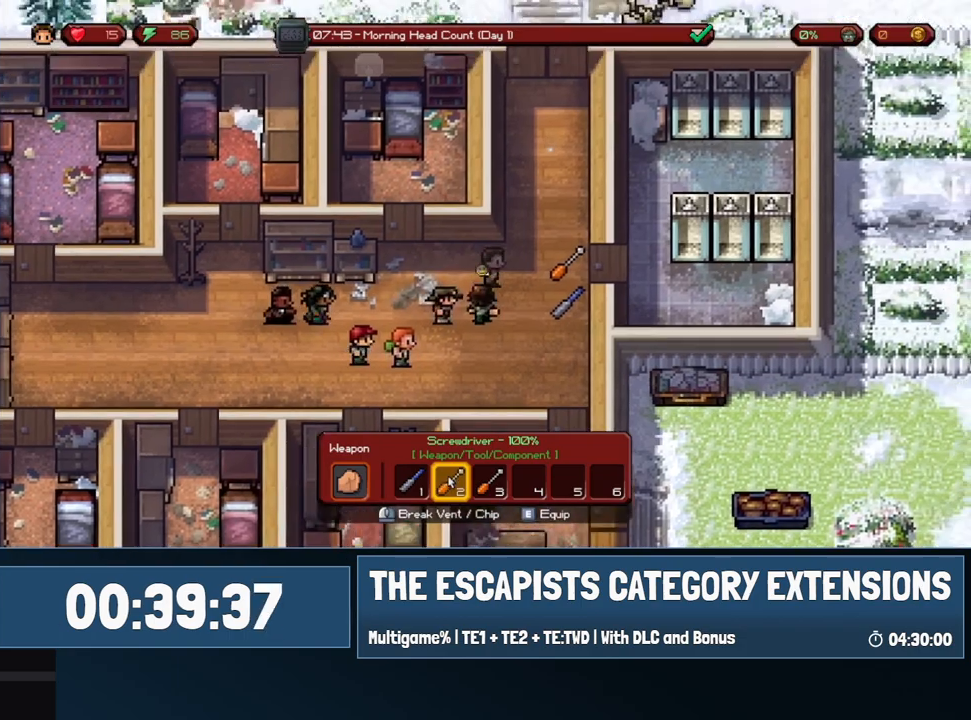
{"keys": [], "mouse": ["right"], "events": [[367, "d", "up"], [367, "w", "up"], [417, "mouse_right", "down"]]}
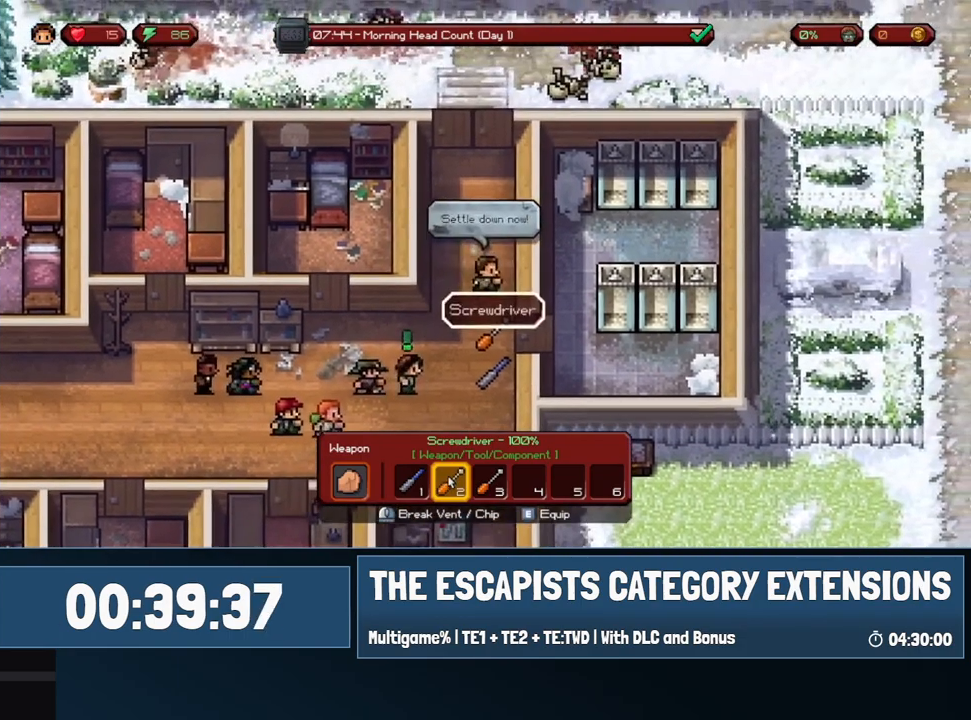
{"keys": [], "mouse": ["right"], "events": [[50, "mouse_right", "up"], [183, "w", "down"], [417, "w", "up"], [467, "mouse_right", "down"]]}
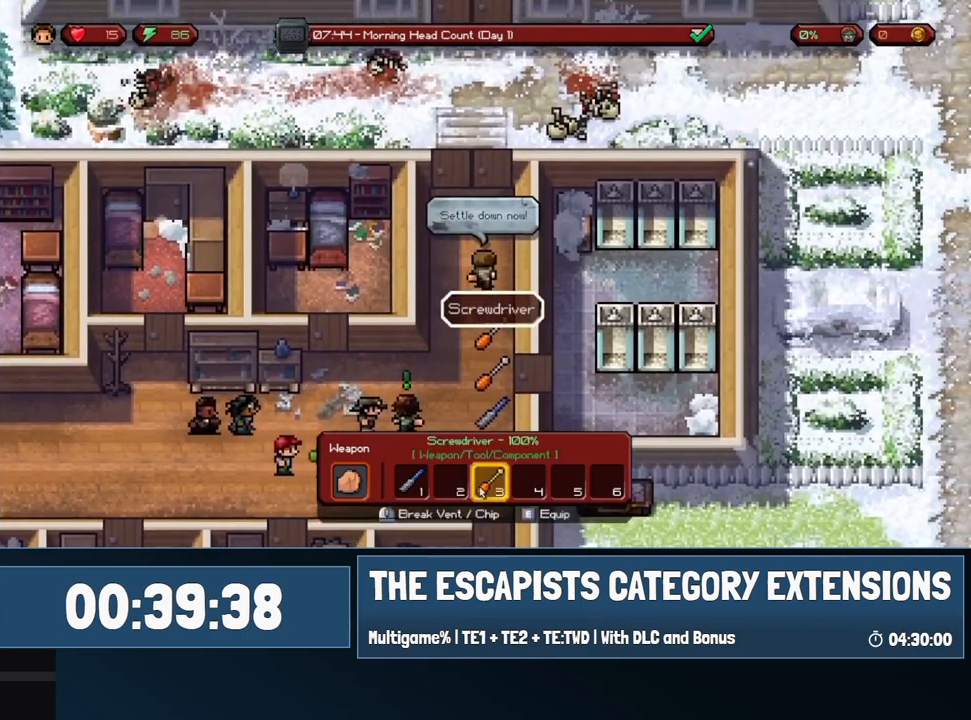
{"keys": ["s"], "mouse": [], "events": [[67, "mouse_right", "up"], [150, "s", "down"]]}
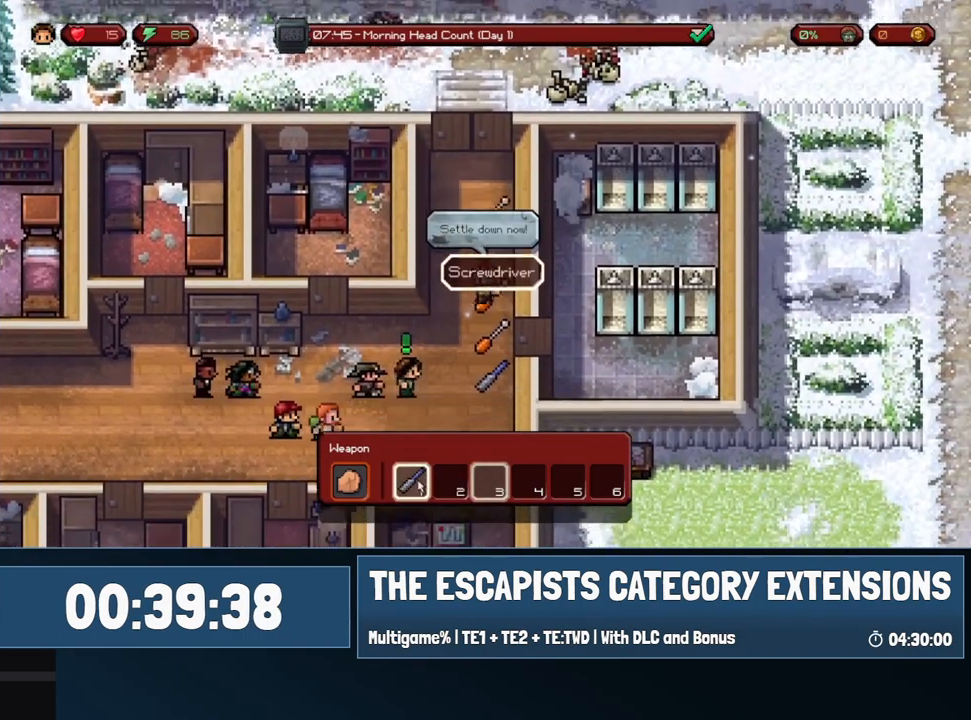
{"keys": ["s"], "mouse": [], "events": [[367, "d", "down"], [500, "d", "up"]]}
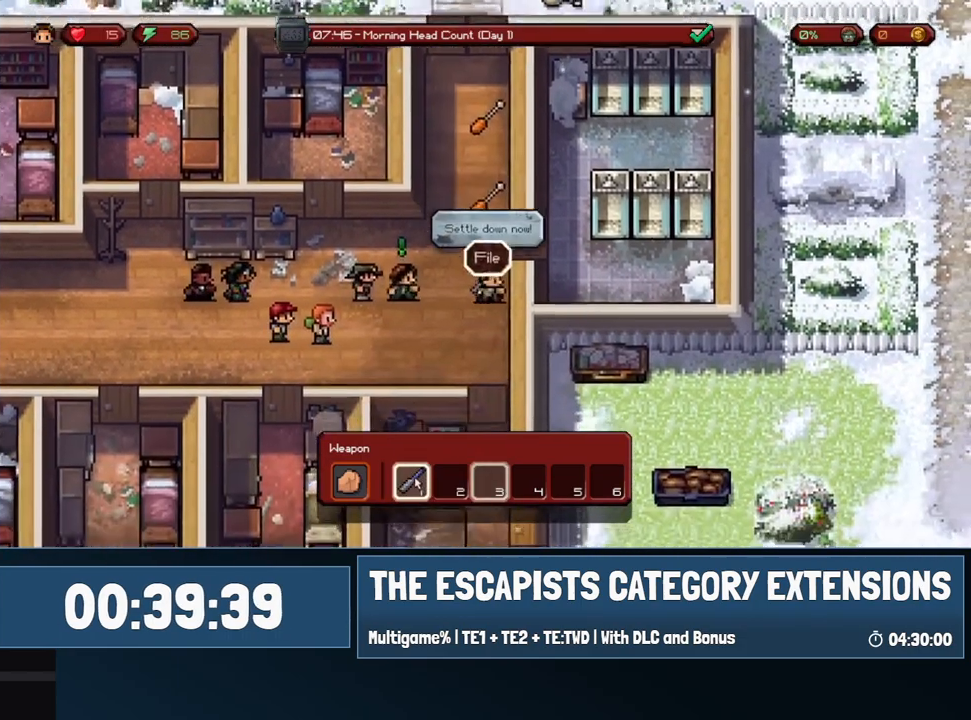
{"keys": ["w"], "mouse": [], "events": [[150, "s", "up"], [183, "mouse_right", "down"], [233, "w", "down"], [283, "mouse_right", "up"]]}
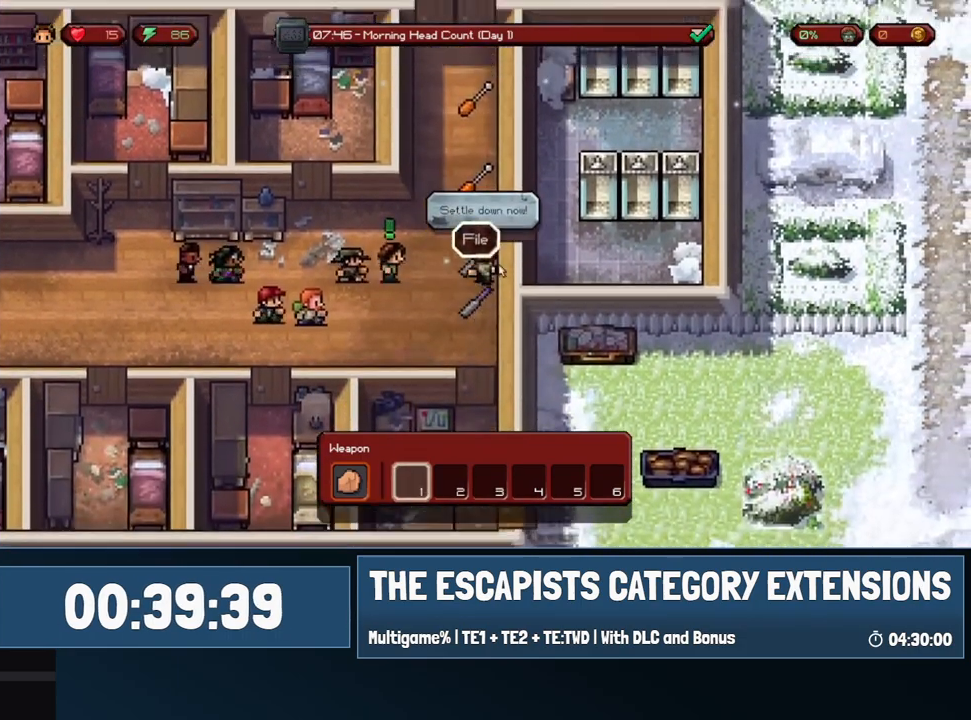
{"keys": ["w"], "mouse": [], "events": []}
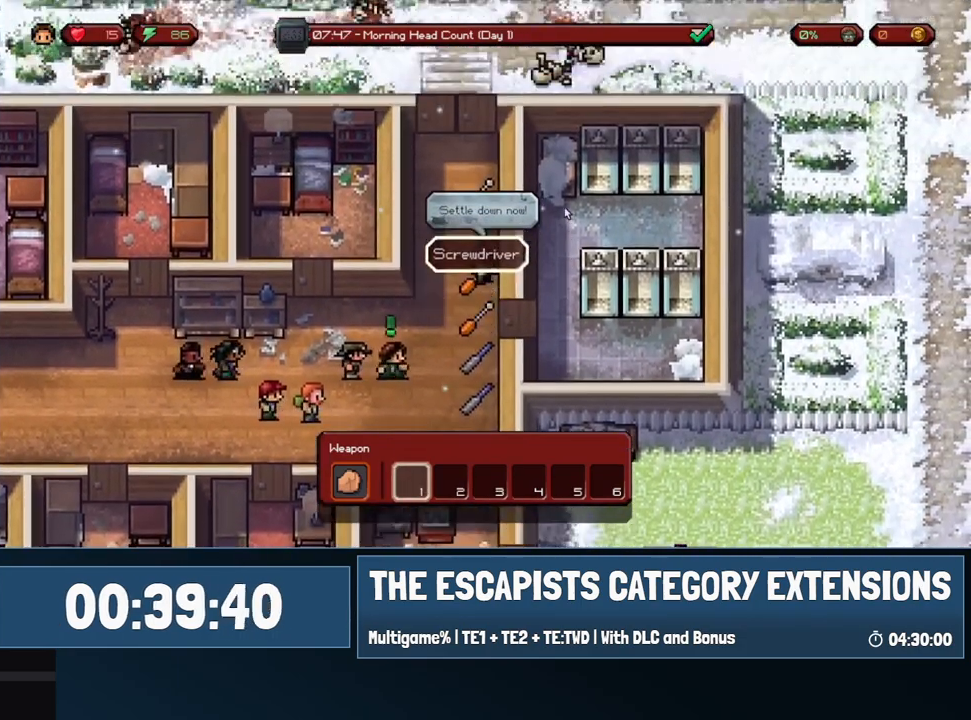
{"keys": ["w"], "mouse": [], "events": []}
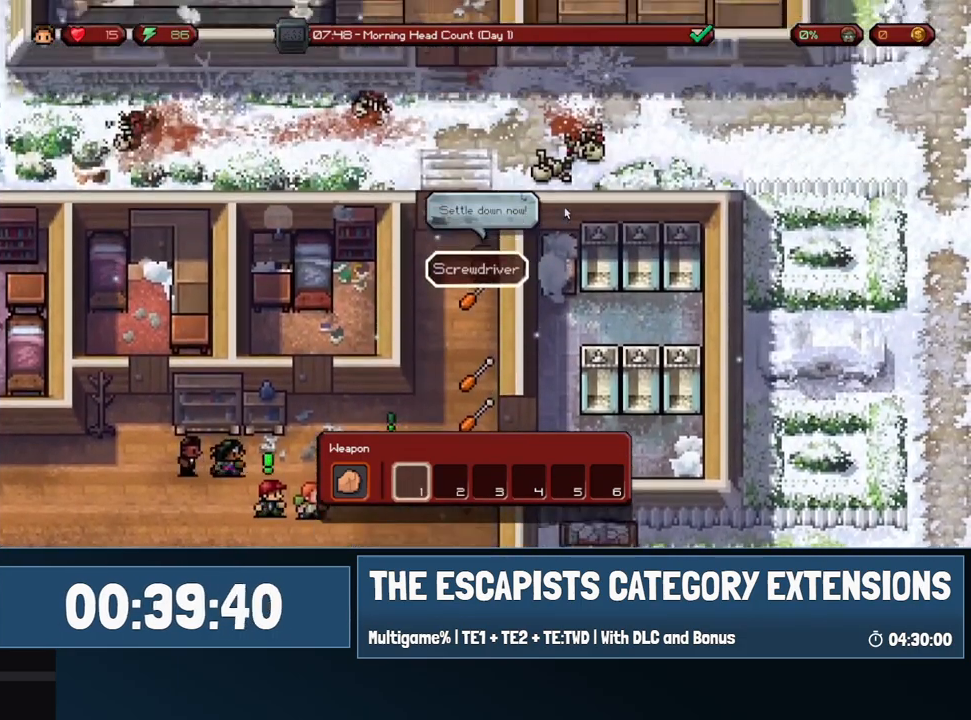
{"keys": ["w"], "mouse": [], "events": []}
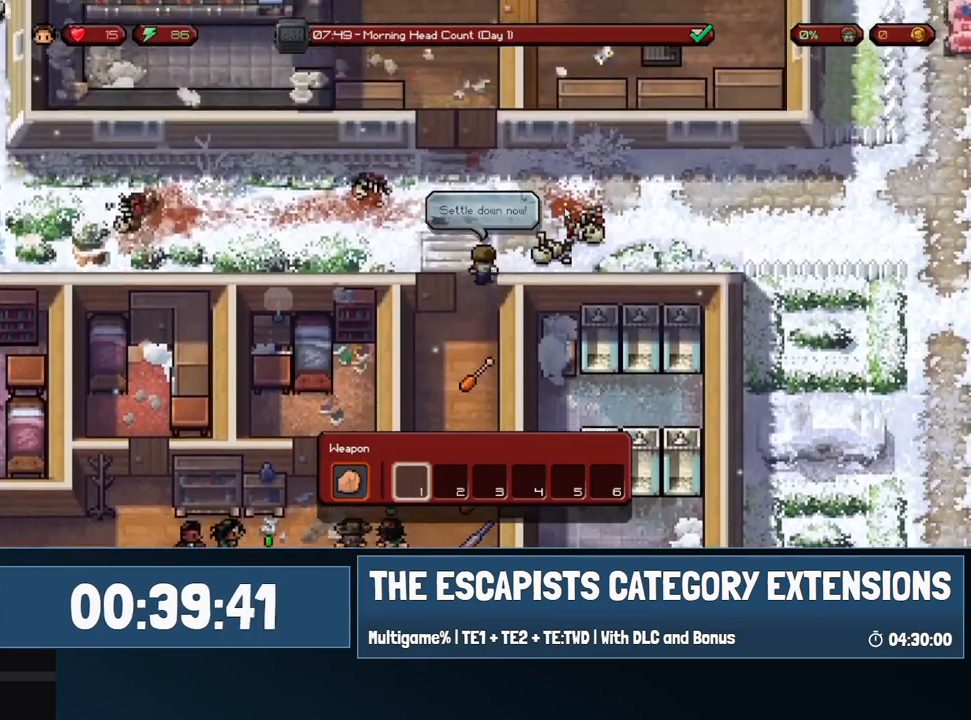
{"keys": ["w"], "mouse": [], "events": []}
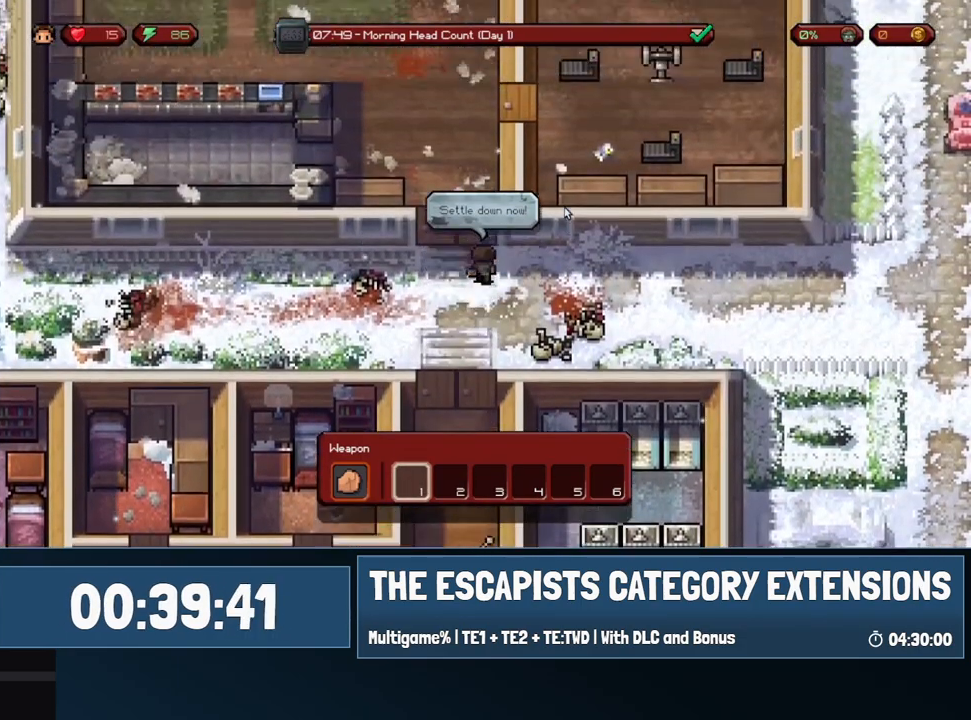
{"keys": ["a", "w"], "mouse": [], "events": [[500, "a", "down"]]}
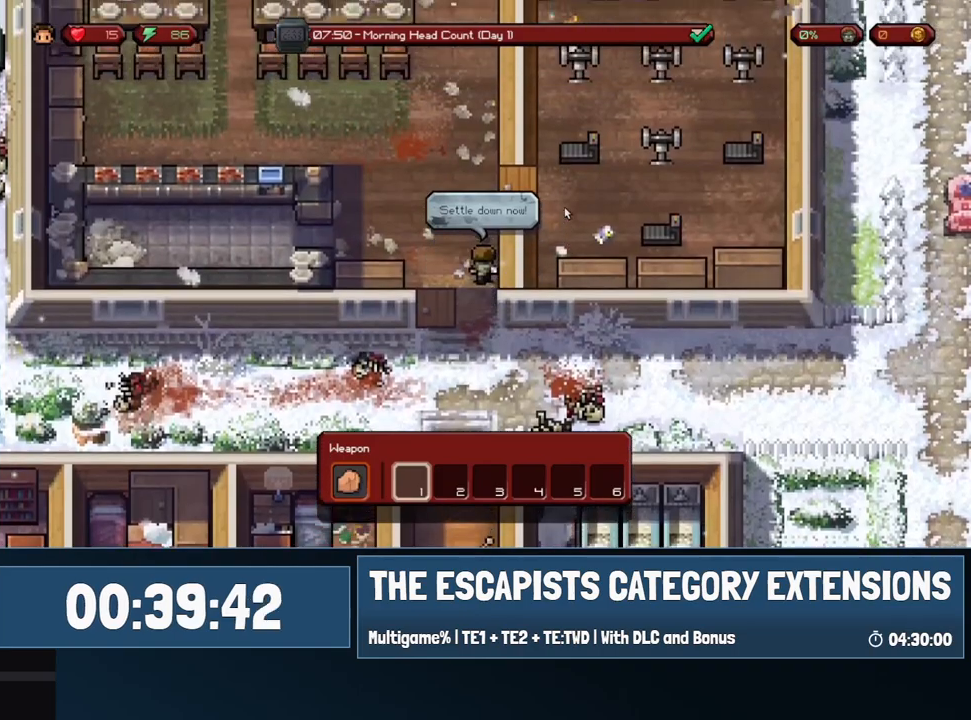
{"keys": ["w"], "mouse": [], "events": [[233, "a", "up"]]}
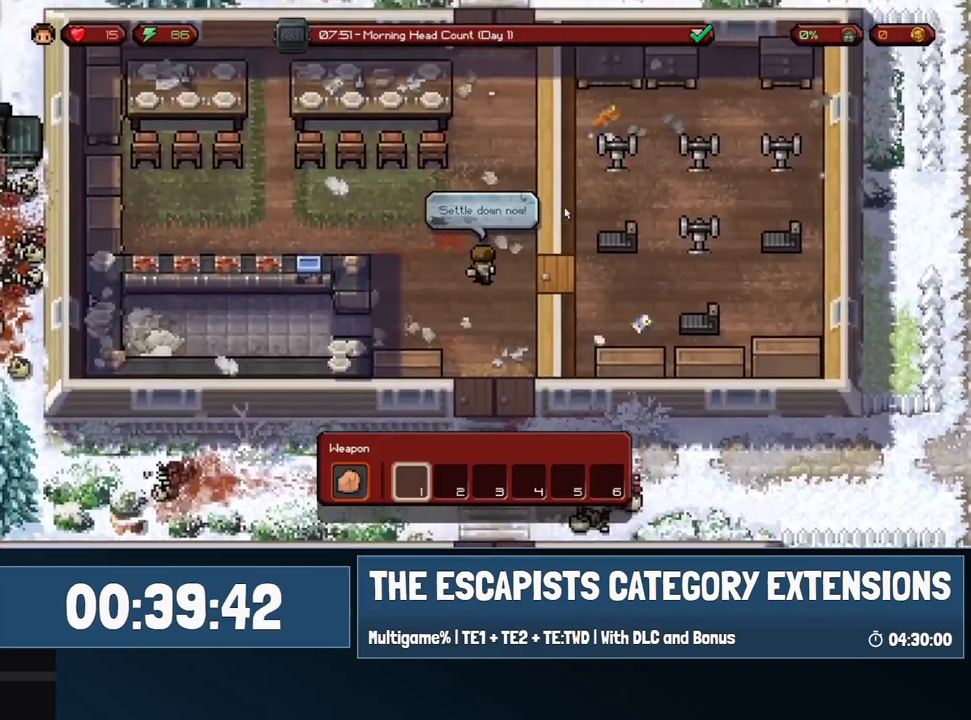
{"keys": ["w"], "mouse": [], "events": []}
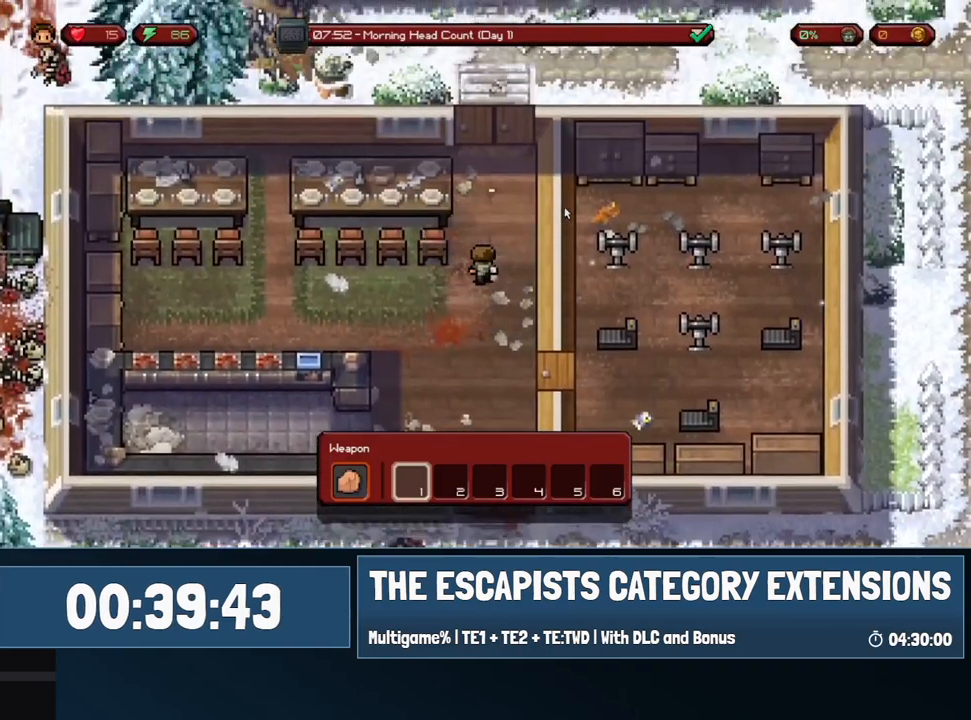
{"keys": ["w"], "mouse": [], "events": []}
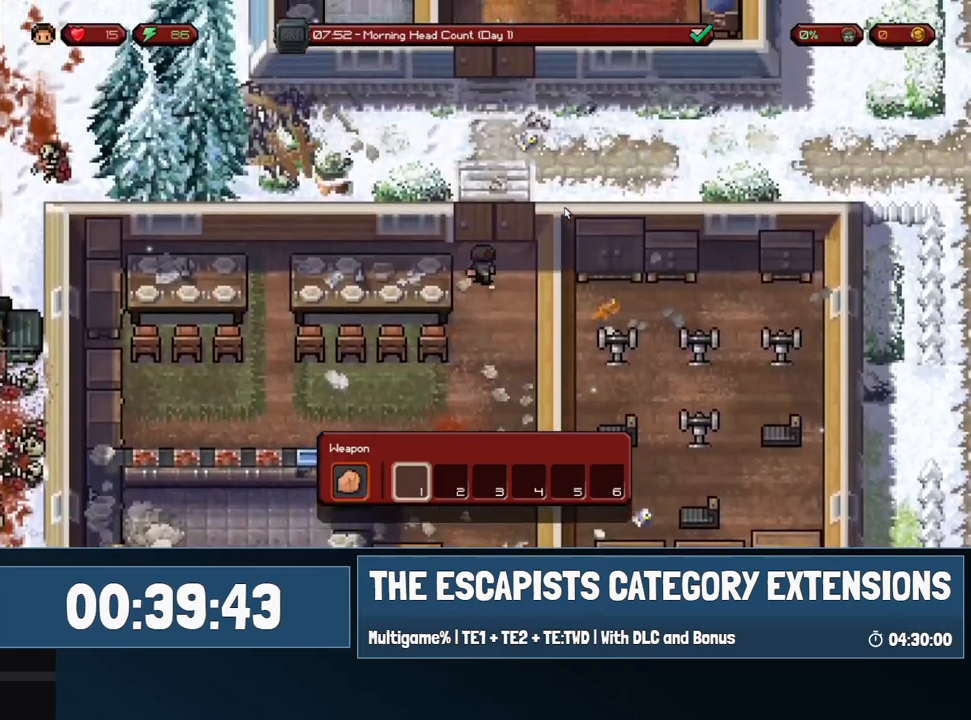
{"keys": ["w"], "mouse": [], "events": []}
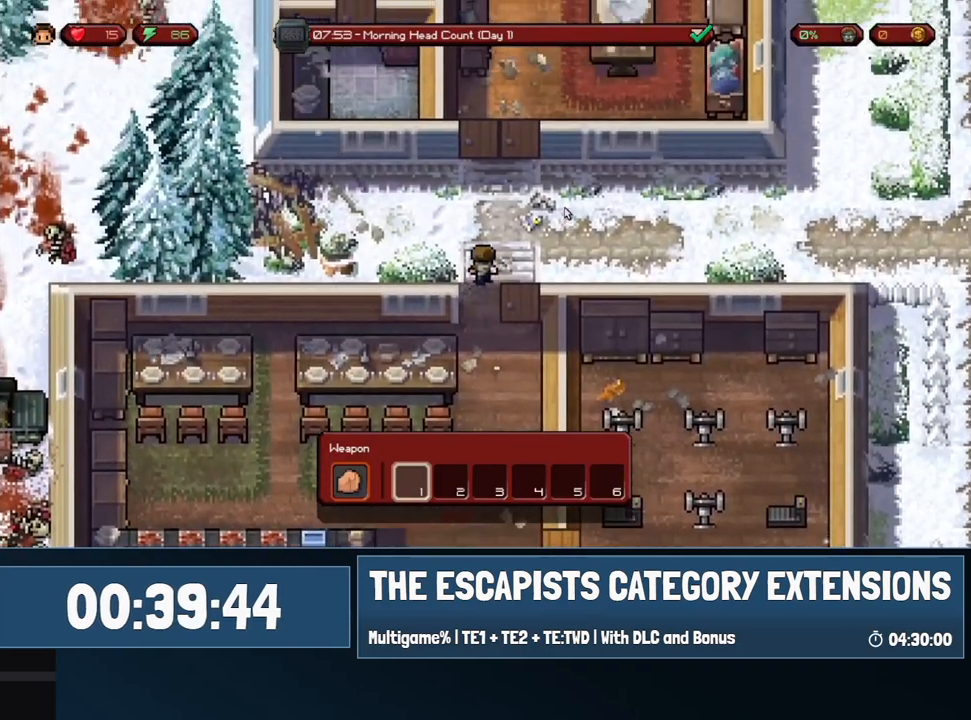
{"keys": ["w"], "mouse": [], "events": []}
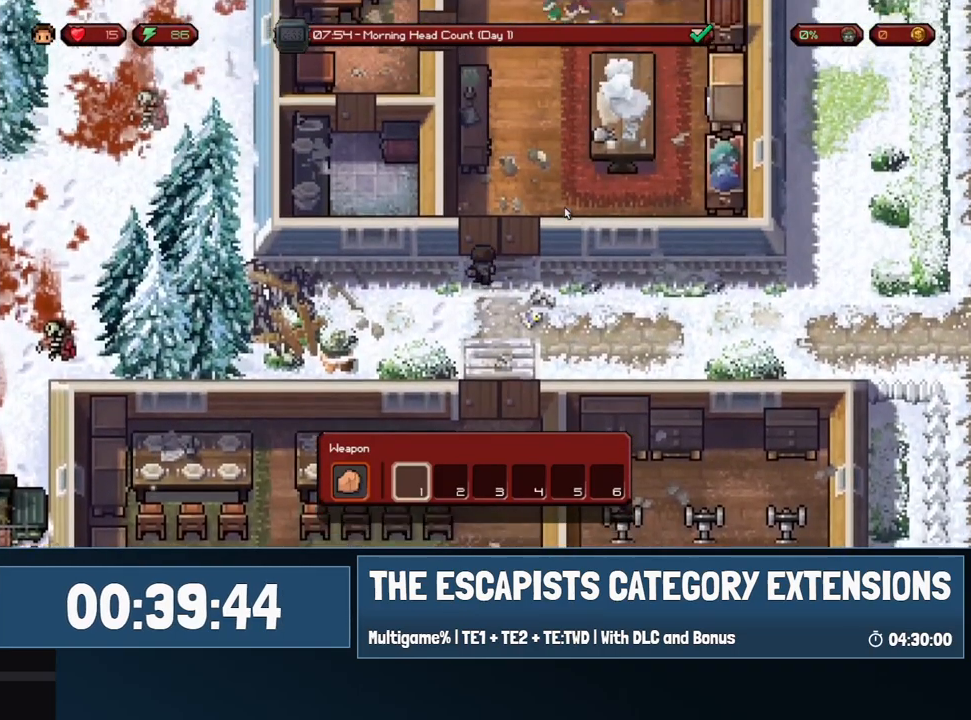
{"keys": ["w"], "mouse": [], "events": [[167, "d", "down"], [367, "d", "up"]]}
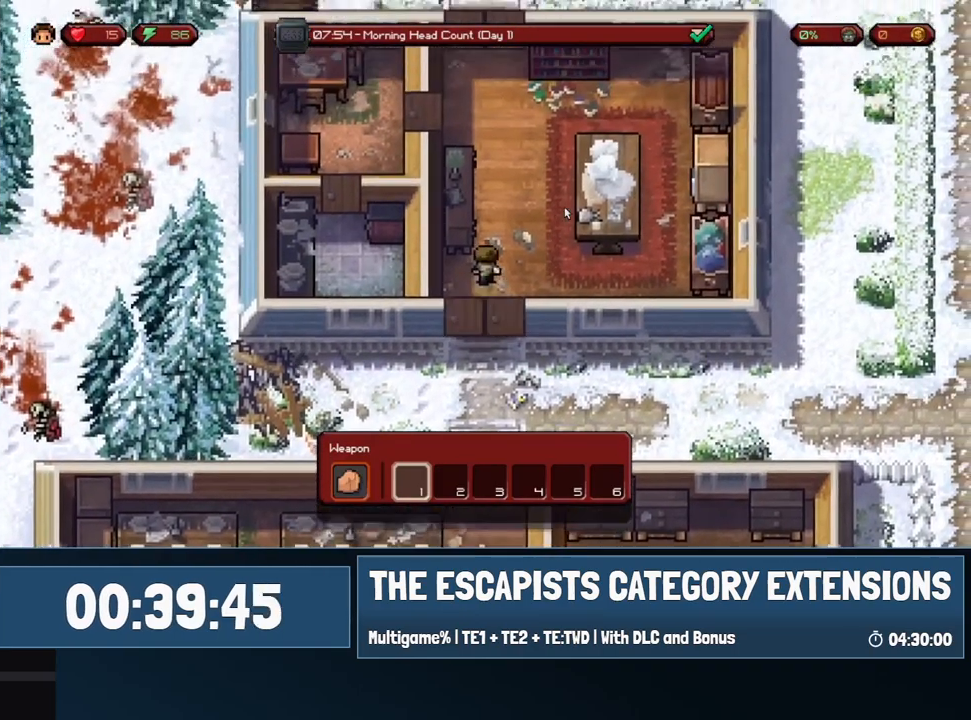
{"keys": ["a", "w"], "mouse": [], "events": [[467, "a", "down"]]}
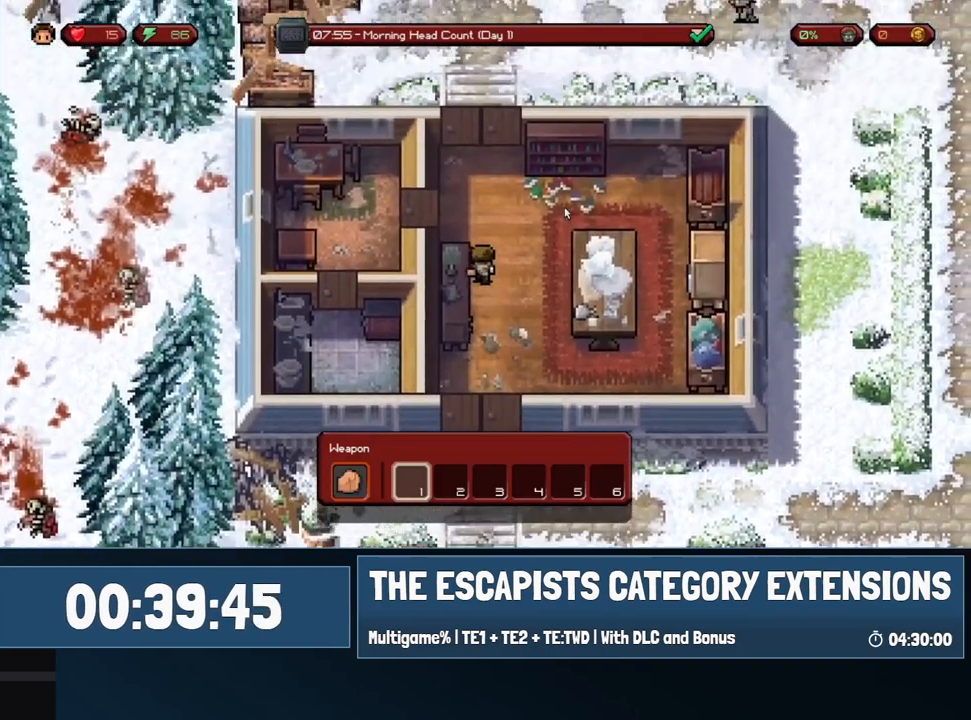
{"keys": ["a"], "mouse": [], "events": [[350, "w", "up"]]}
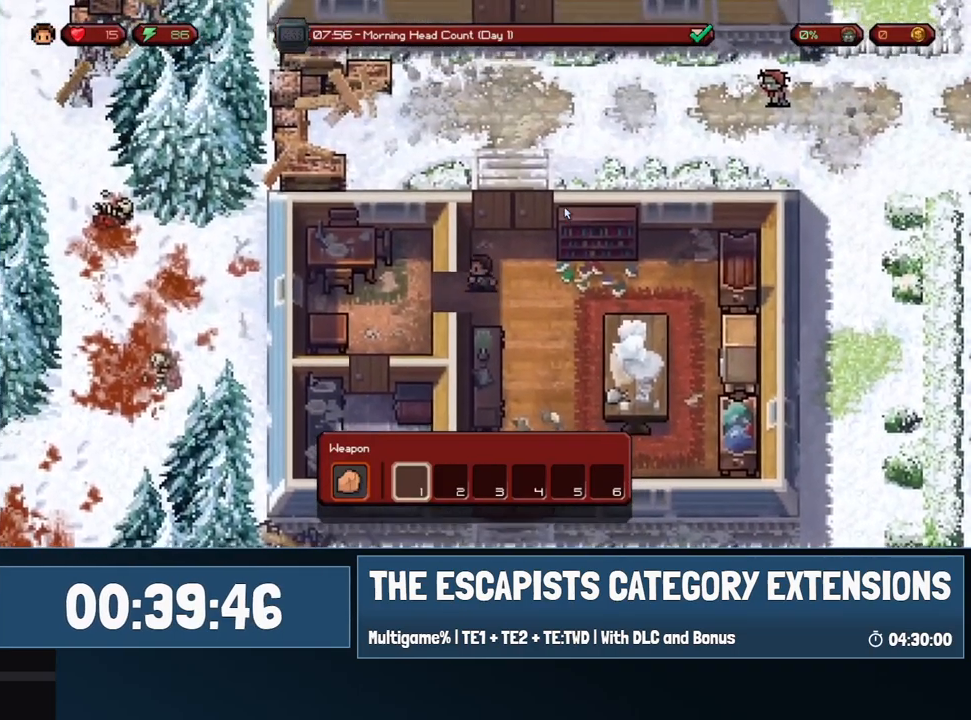
{"keys": ["a", "s"], "mouse": [], "events": [[217, "s", "down"], [367, "s", "up"], [500, "s", "down"]]}
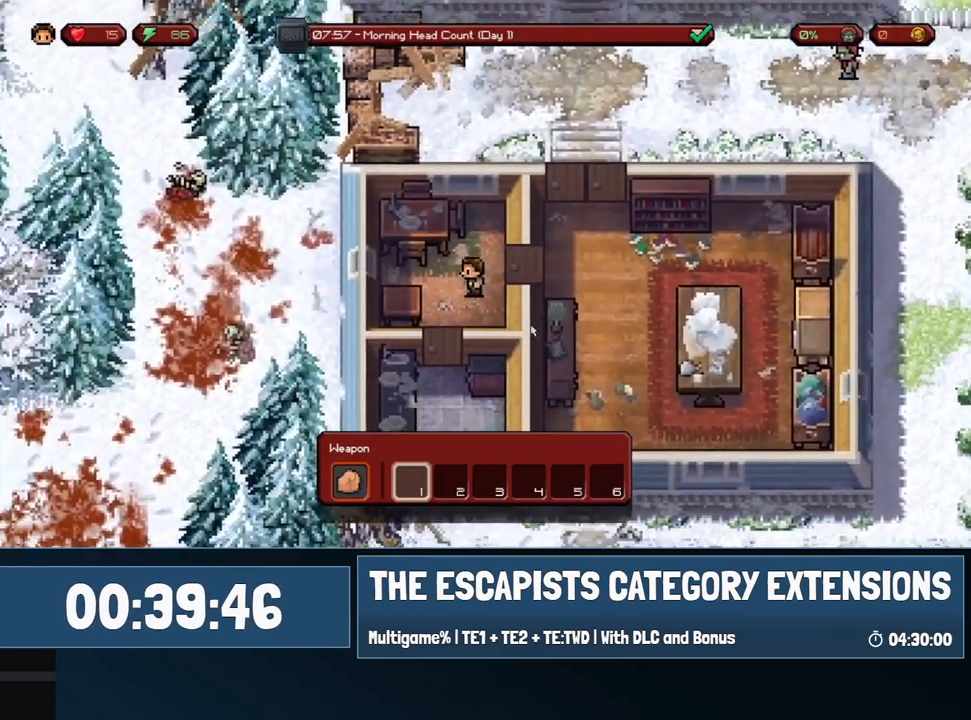
{"keys": [], "mouse": [], "events": [[133, "s", "up"], [233, "a", "up"], [283, "mouse_left", "down"], [367, "mouse_left", "up"]]}
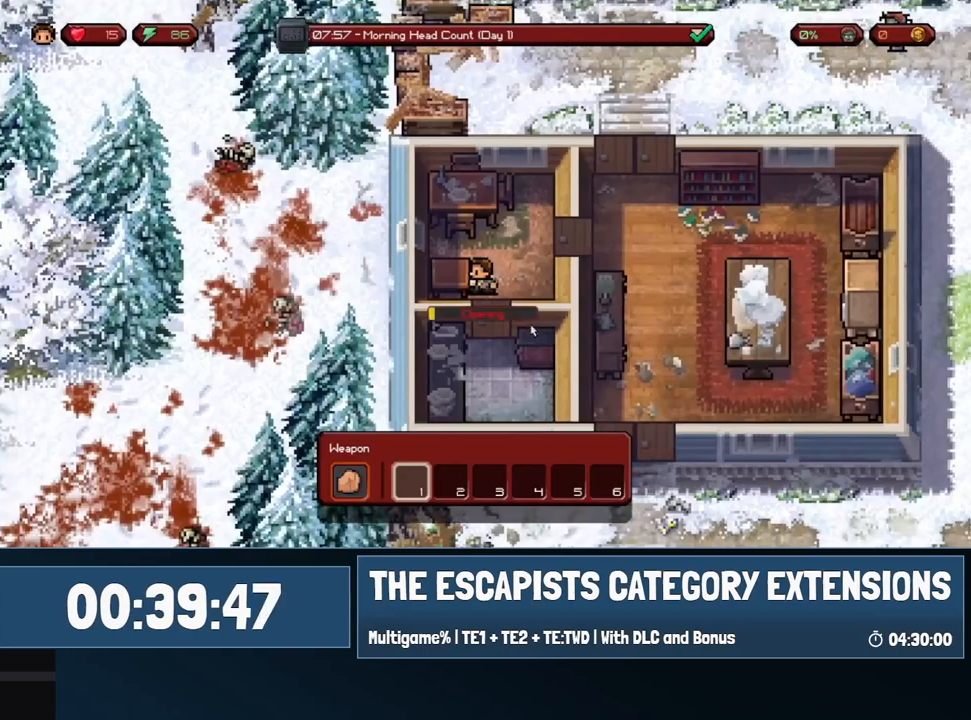
{"keys": [], "mouse": [], "events": []}
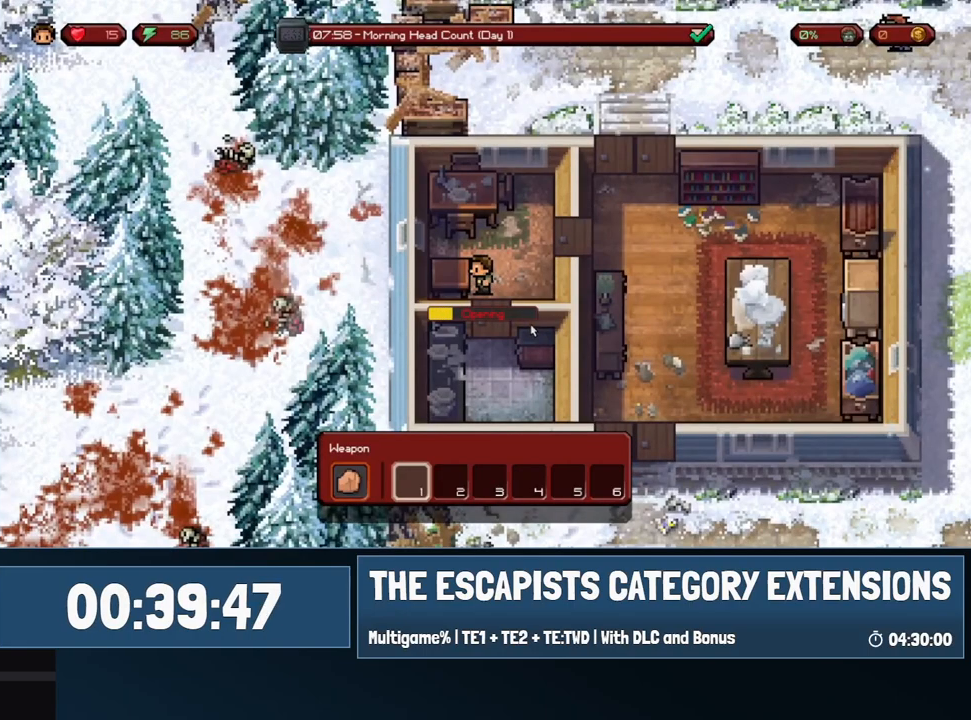
{"keys": [], "mouse": [], "events": []}
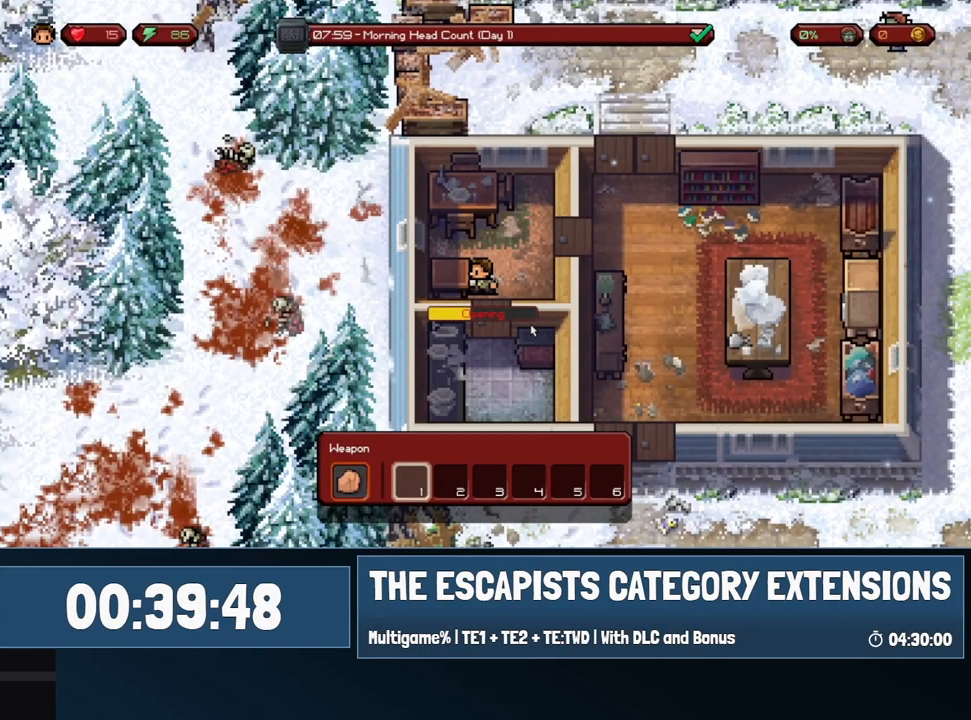
{"keys": [], "mouse": [], "events": []}
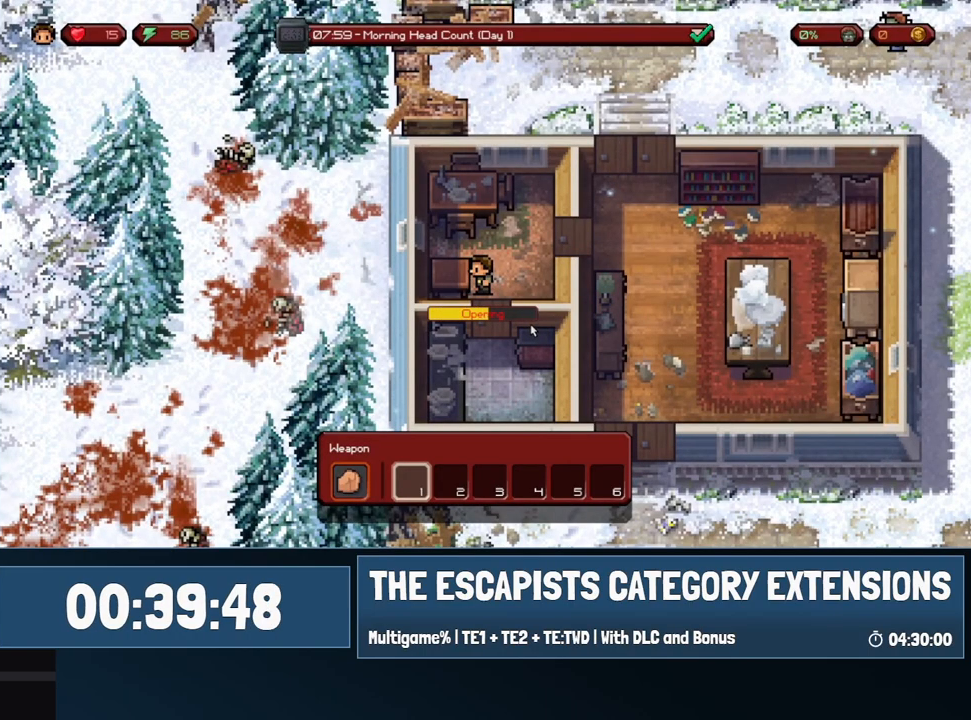
{"keys": [], "mouse": [], "events": []}